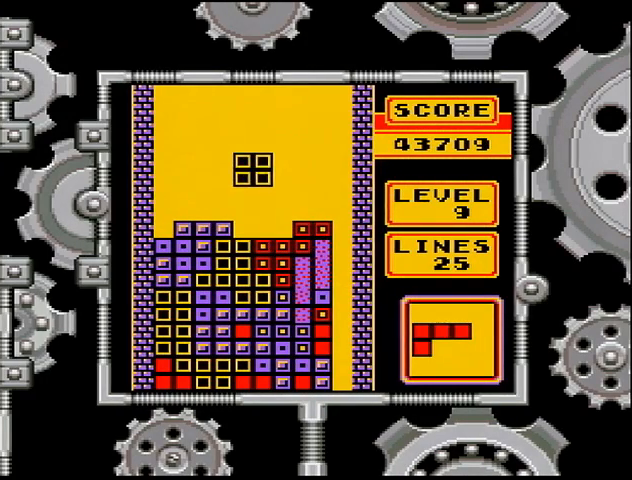
Gameplay with a controller (Nintendo layout); each line is a JSON object with the inputs held at the frame after it. "events" lists button and stick changes between this image and that frame as [ms after this image, input, new state], when the widget could be followed in between. Not read: L3 R3.
{"buttons": [], "events": [[67, "DPAD_DOWN", "down"], [233, "DPAD_DOWN", "up"], [367, "DPAD_RIGHT", "down"], [467, "DPAD_RIGHT", "up"]]}
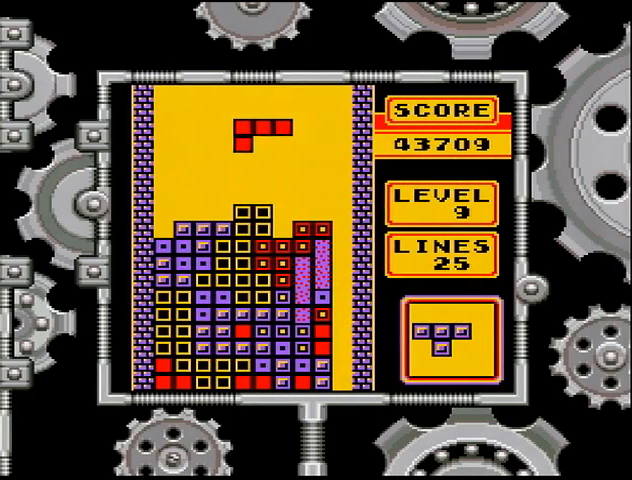
{"buttons": ["DPAD_DOWN"], "events": [[33, "DPAD_RIGHT", "down"], [67, "DPAD_RIGHT", "up"], [167, "DPAD_RIGHT", "down"], [233, "DPAD_RIGHT", "up"], [367, "DPAD_DOWN", "down"]]}
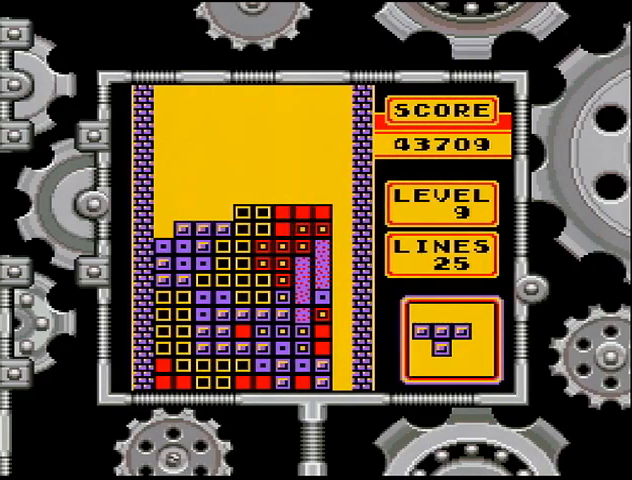
{"buttons": [], "events": [[133, "DPAD_DOWN", "up"], [167, "B", "down"], [233, "B", "up"], [233, "DPAD_LEFT", "down"], [267, "DPAD_LEFT", "up"], [300, "DPAD_LEFT", "down"], [333, "DPAD_LEFT", "up"], [400, "DPAD_LEFT", "down"], [467, "DPAD_LEFT", "up"]]}
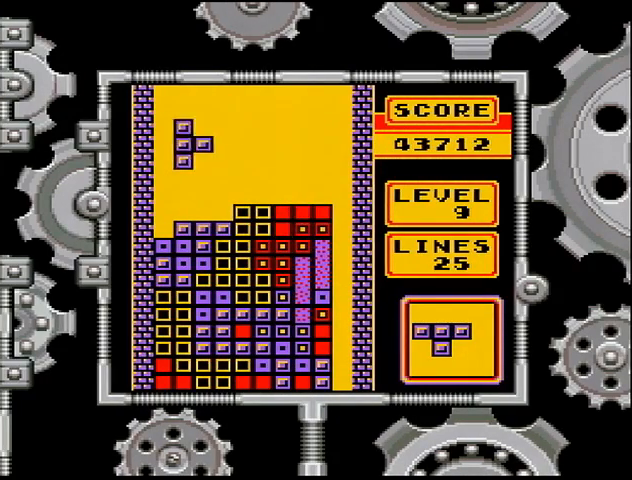
{"buttons": [], "events": [[33, "DPAD_LEFT", "down"], [167, "DPAD_LEFT", "up"], [300, "DPAD_DOWN", "down"], [500, "DPAD_DOWN", "up"]]}
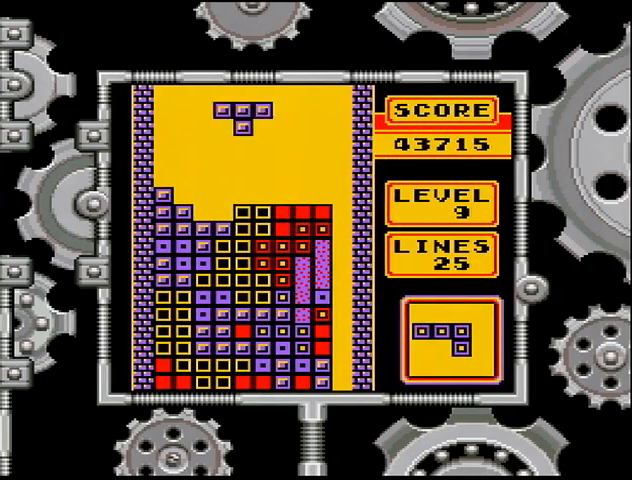
{"buttons": ["DPAD_LEFT"], "events": [[67, "A", "down"], [67, "DPAD_LEFT", "down"], [167, "A", "up"], [267, "DPAD_LEFT", "up"], [300, "DPAD_LEFT", "down"], [367, "DPAD_LEFT", "up"], [433, "DPAD_LEFT", "down"]]}
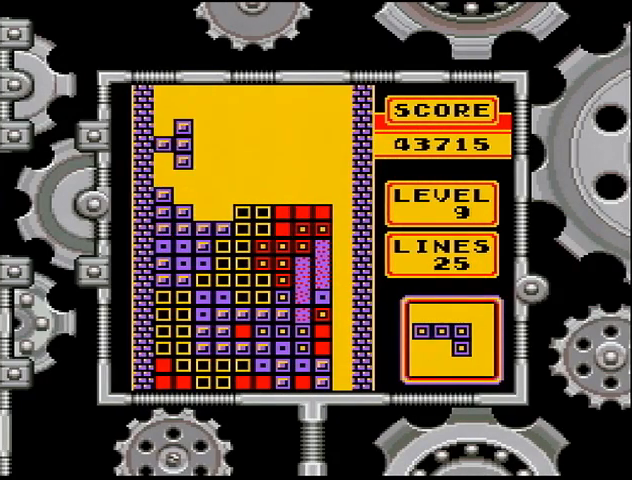
{"buttons": ["DPAD_LEFT"], "events": [[67, "DPAD_LEFT", "up"], [167, "DPAD_DOWN", "down"], [233, "DPAD_DOWN", "up"], [400, "A", "down"], [467, "A", "up"], [467, "DPAD_LEFT", "down"]]}
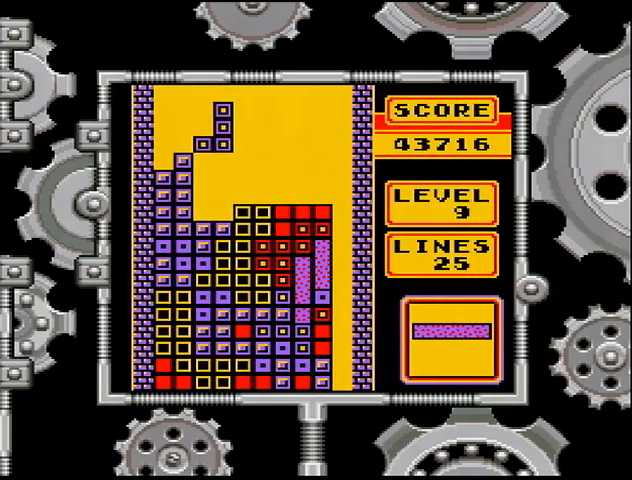
{"buttons": ["DPAD_RIGHT"], "events": [[67, "DPAD_LEFT", "up"], [167, "DPAD_DOWN", "down"], [400, "DPAD_DOWN", "up"], [467, "DPAD_RIGHT", "down"]]}
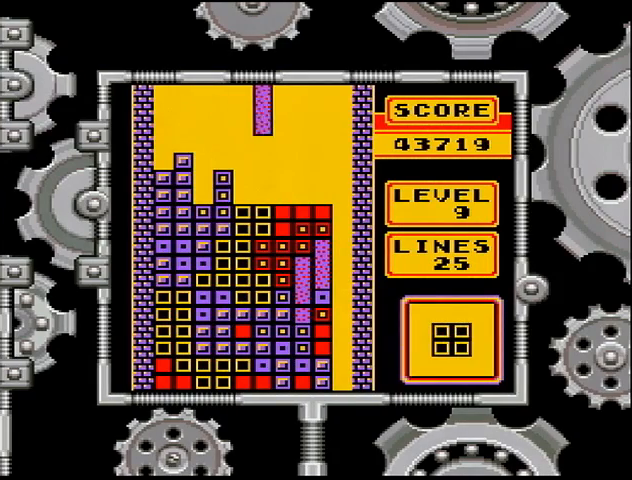
{"buttons": [], "events": [[67, "DPAD_RIGHT", "up"], [167, "DPAD_RIGHT", "down"], [333, "DPAD_RIGHT", "up"], [400, "DPAD_RIGHT", "down"], [467, "DPAD_RIGHT", "up"]]}
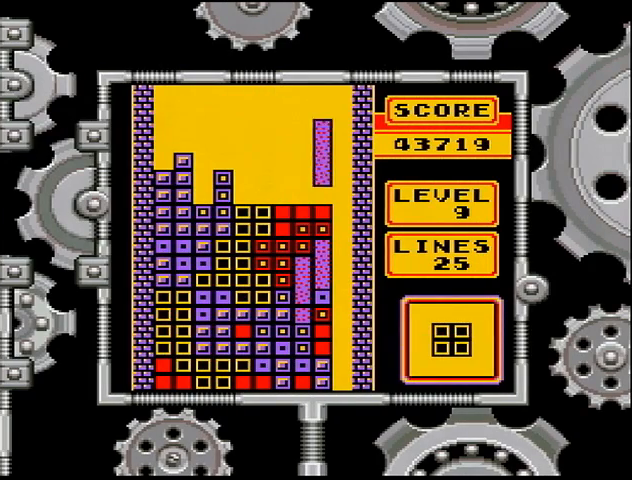
{"buttons": ["DPAD_DOWN"], "events": [[33, "DPAD_RIGHT", "down"], [167, "DPAD_RIGHT", "up"], [267, "DPAD_DOWN", "down"]]}
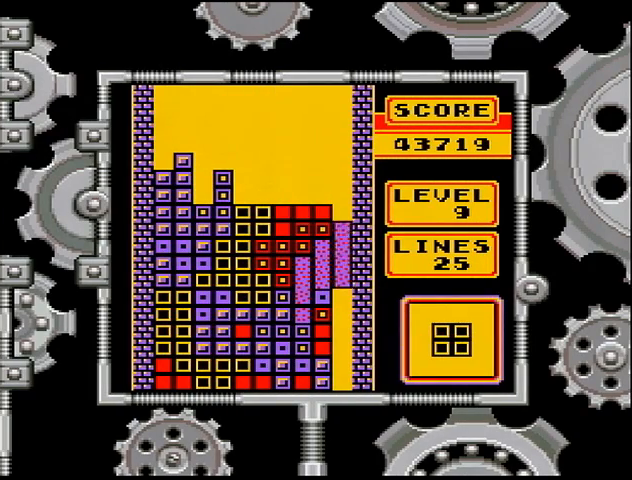
{"buttons": ["DPAD_DOWN"], "events": []}
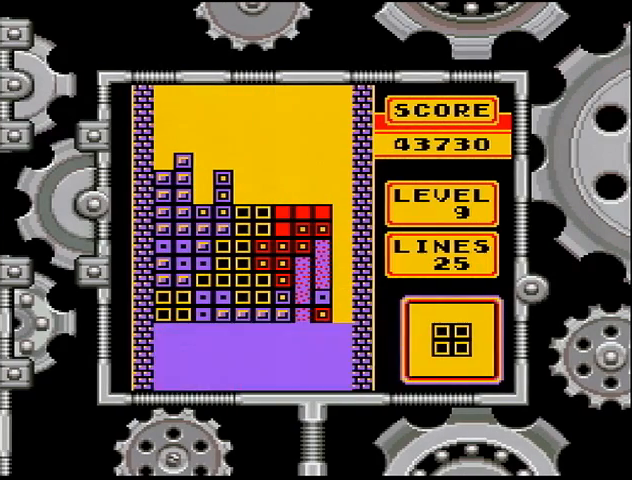
{"buttons": [], "events": [[67, "DPAD_DOWN", "up"]]}
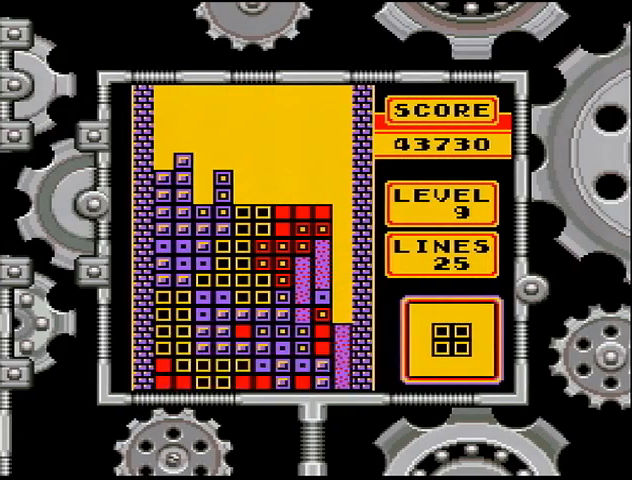
{"buttons": [], "events": []}
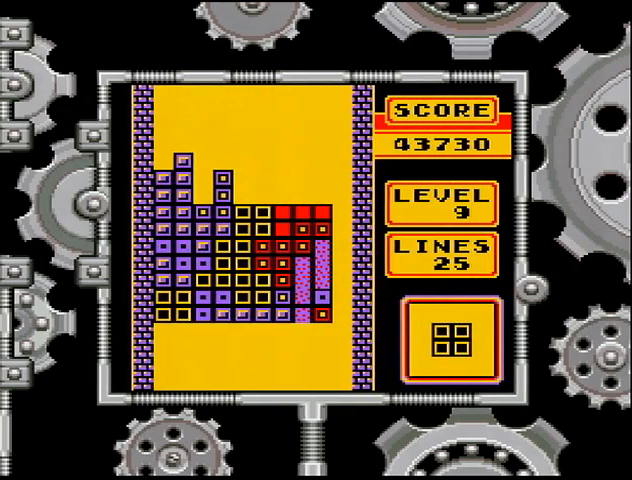
{"buttons": [], "events": []}
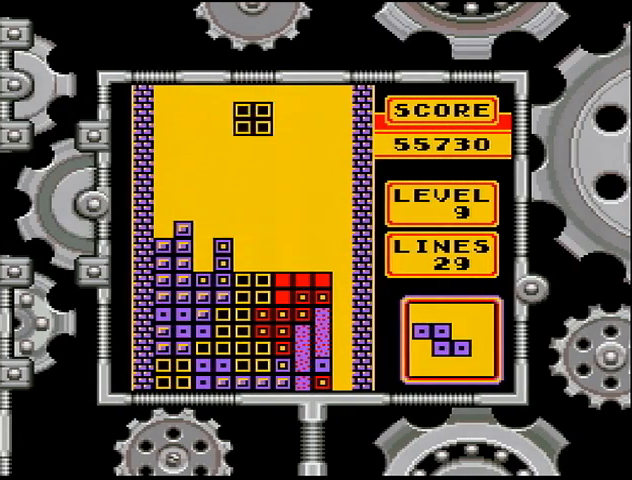
{"buttons": ["DPAD_DOWN"], "events": [[167, "DPAD_DOWN", "down"]]}
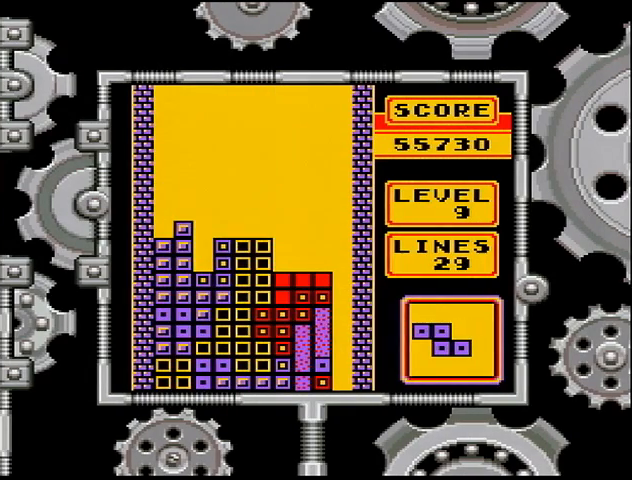
{"buttons": ["DPAD_LEFT"], "events": [[67, "DPAD_DOWN", "up"], [167, "A", "down"], [167, "DPAD_LEFT", "down"], [233, "A", "up"], [233, "DPAD_LEFT", "up"], [267, "DPAD_LEFT", "down"], [333, "DPAD_LEFT", "up"], [367, "DPAD_LEFT", "down"]]}
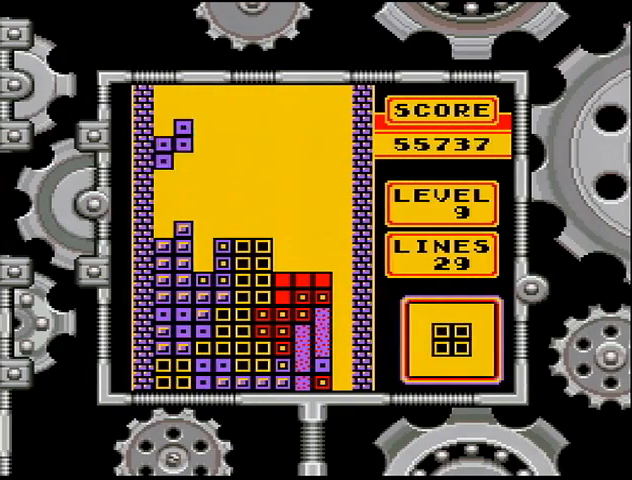
{"buttons": ["DPAD_RIGHT"], "events": [[67, "DPAD_LEFT", "up"], [167, "DPAD_DOWN", "down"], [367, "DPAD_DOWN", "up"], [467, "DPAD_RIGHT", "down"]]}
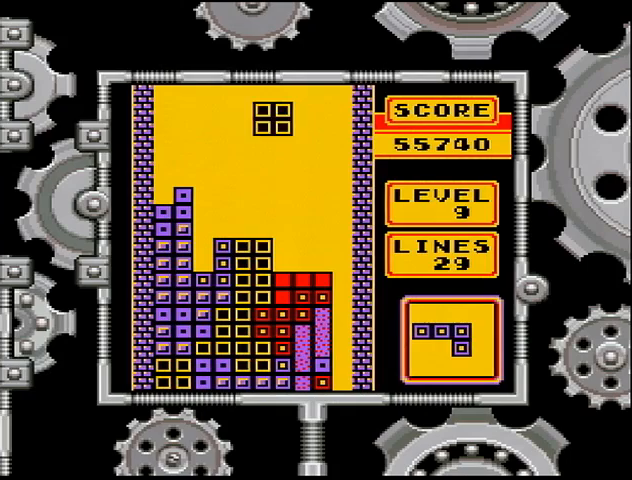
{"buttons": ["DPAD_LEFT"], "events": [[33, "DPAD_RIGHT", "up"], [67, "DPAD_RIGHT", "down"], [167, "DPAD_RIGHT", "up"], [233, "DPAD_RIGHT", "down"], [267, "DPAD_RIGHT", "up"], [467, "DPAD_LEFT", "down"]]}
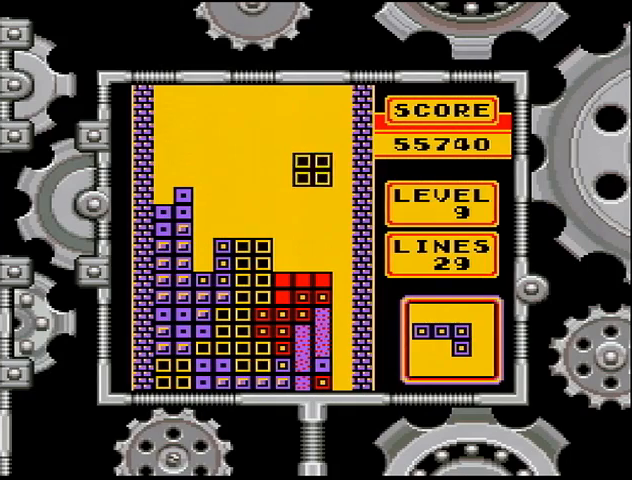
{"buttons": ["B"], "events": [[67, "DPAD_LEFT", "up"], [167, "DPAD_DOWN", "down"], [467, "B", "down"], [467, "DPAD_DOWN", "up"]]}
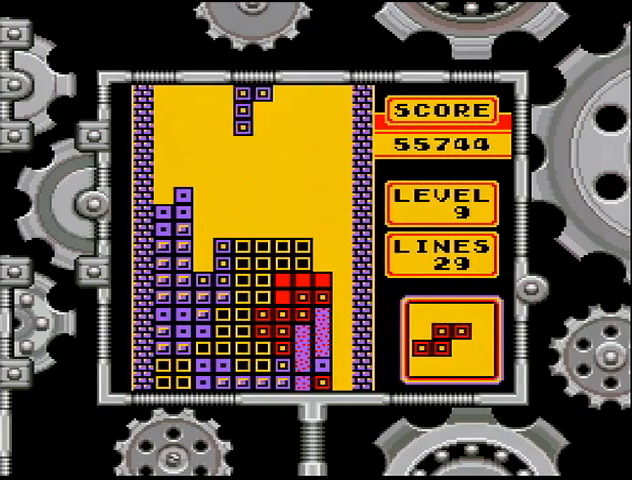
{"buttons": [], "events": [[67, "B", "up"], [67, "DPAD_LEFT", "down"], [167, "DPAD_LEFT", "up"], [300, "DPAD_LEFT", "down"], [367, "DPAD_LEFT", "up"]]}
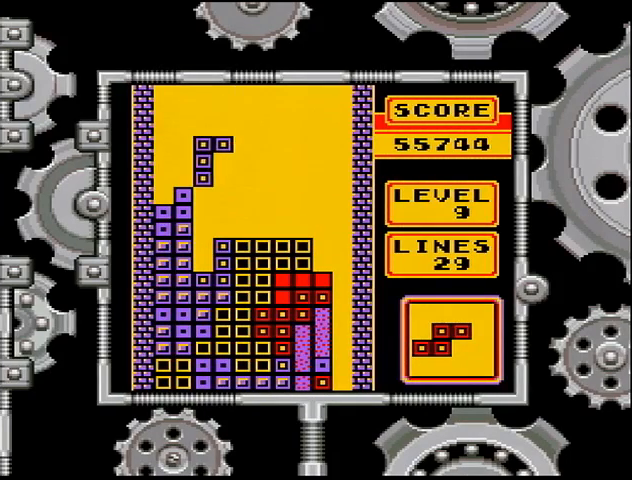
{"buttons": ["DPAD_RIGHT"], "events": [[133, "DPAD_DOWN", "down"], [367, "DPAD_DOWN", "up"], [433, "A", "down"], [467, "A", "up"], [467, "DPAD_RIGHT", "down"]]}
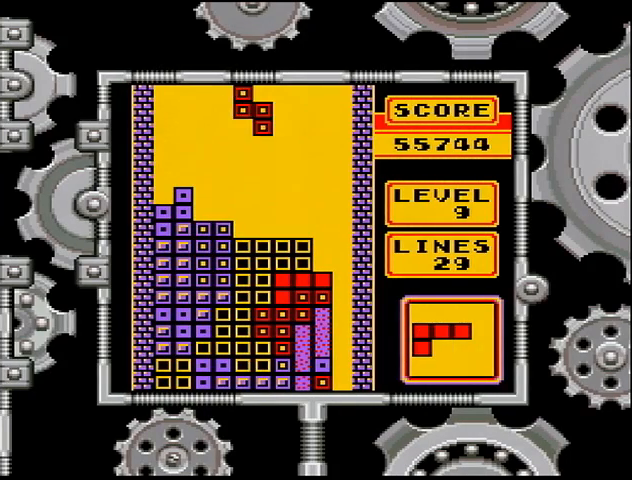
{"buttons": ["DPAD_RIGHT"], "events": [[33, "DPAD_RIGHT", "up"], [167, "DPAD_RIGHT", "down"], [233, "DPAD_RIGHT", "up"], [267, "DPAD_RIGHT", "down"], [333, "DPAD_RIGHT", "up"], [400, "DPAD_RIGHT", "down"]]}
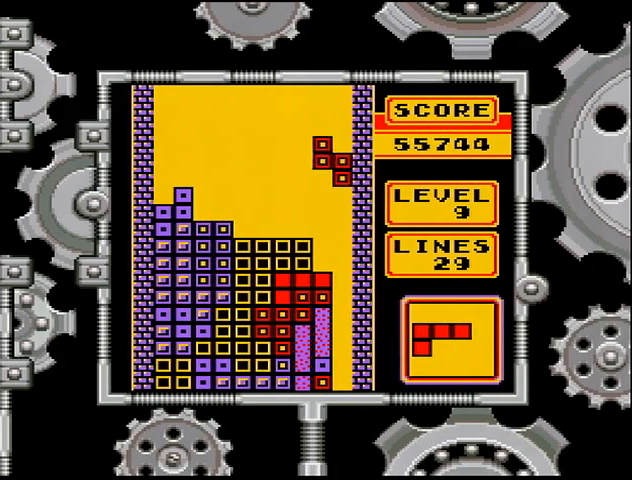
{"buttons": ["DPAD_DOWN"], "events": [[67, "DPAD_RIGHT", "up"], [133, "DPAD_RIGHT", "down"], [167, "DPAD_RIGHT", "up"], [267, "DPAD_DOWN", "down"]]}
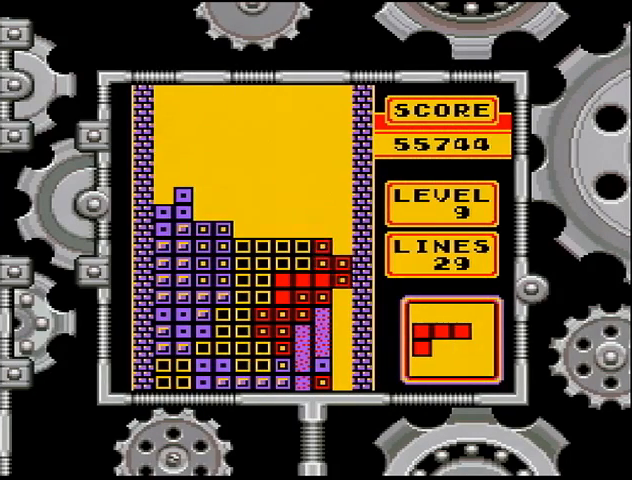
{"buttons": [], "events": [[167, "DPAD_DOWN", "up"]]}
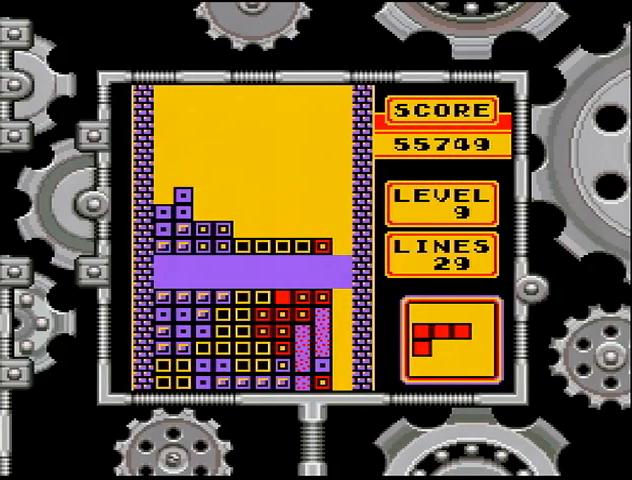
{"buttons": [], "events": []}
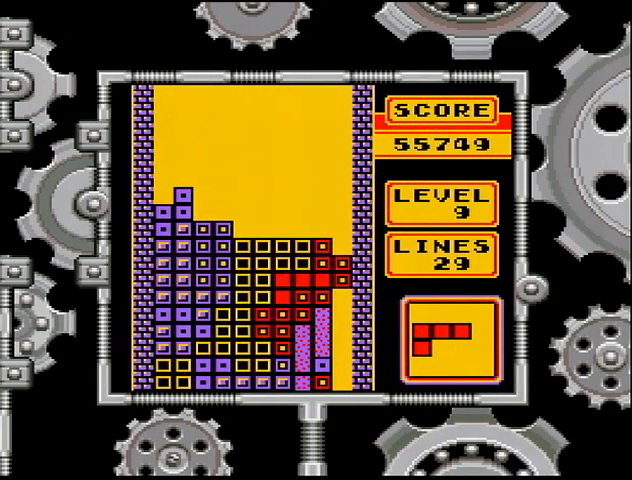
{"buttons": [], "events": []}
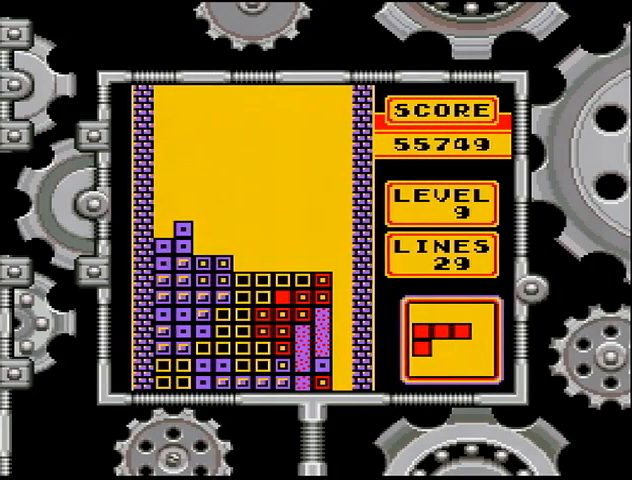
{"buttons": ["DPAD_DOWN"], "events": [[167, "A", "down"], [267, "A", "up"], [267, "DPAD_RIGHT", "down"], [300, "A", "down"], [367, "A", "up"], [400, "DPAD_RIGHT", "up"], [467, "DPAD_DOWN", "down"]]}
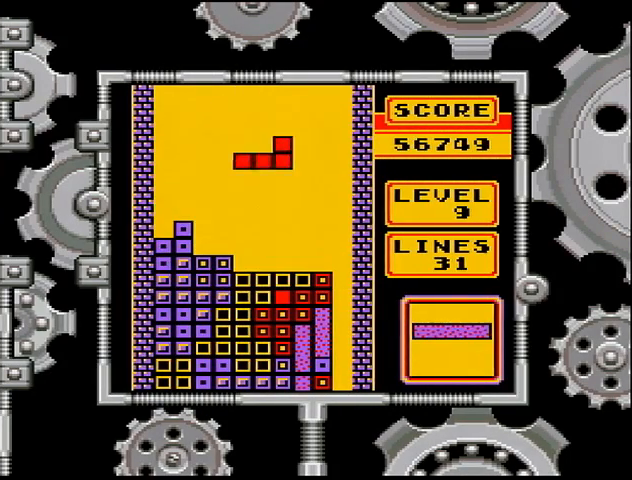
{"buttons": ["DPAD_RIGHT"], "events": [[400, "DPAD_DOWN", "up"], [433, "A", "down"], [500, "A", "up"], [500, "DPAD_RIGHT", "down"]]}
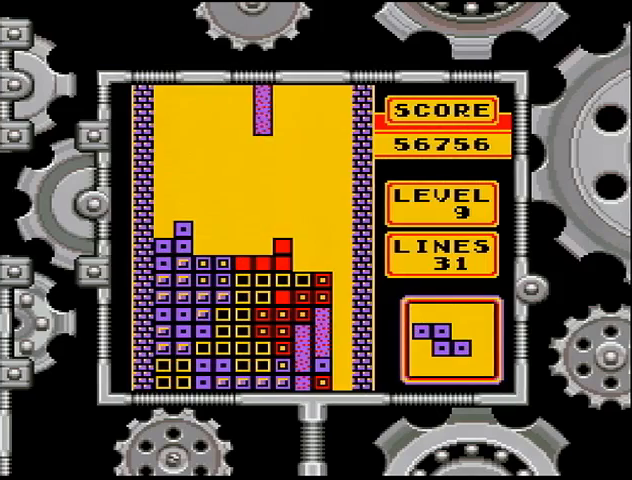
{"buttons": [], "events": [[267, "DPAD_RIGHT", "up"], [300, "DPAD_RIGHT", "down"], [400, "DPAD_RIGHT", "up"], [433, "DPAD_RIGHT", "down"], [500, "DPAD_RIGHT", "up"]]}
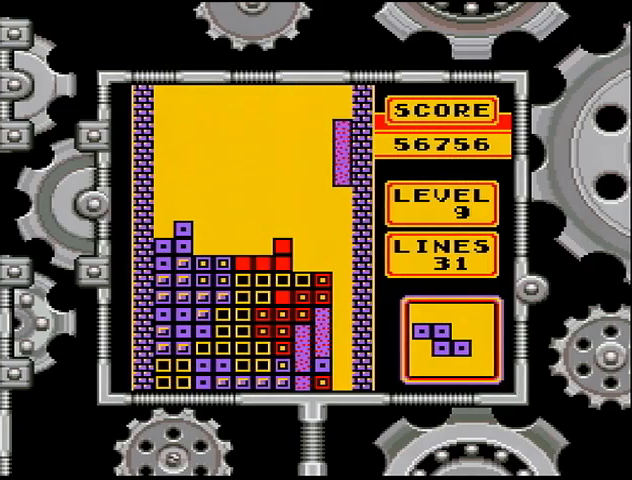
{"buttons": ["DPAD_DOWN"], "events": [[67, "DPAD_DOWN", "down"]]}
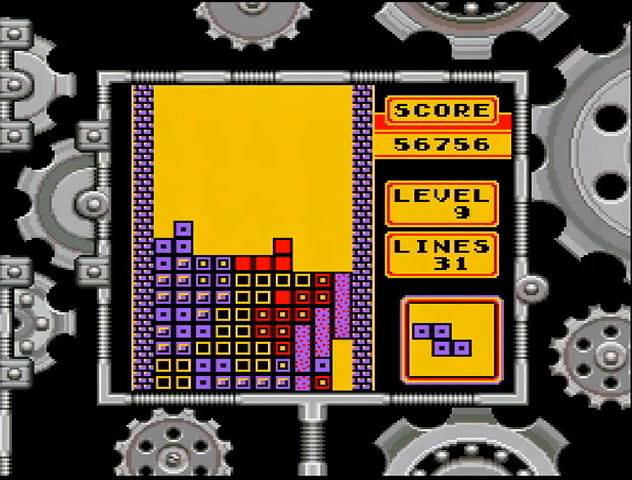
{"buttons": [], "events": [[467, "DPAD_DOWN", "up"]]}